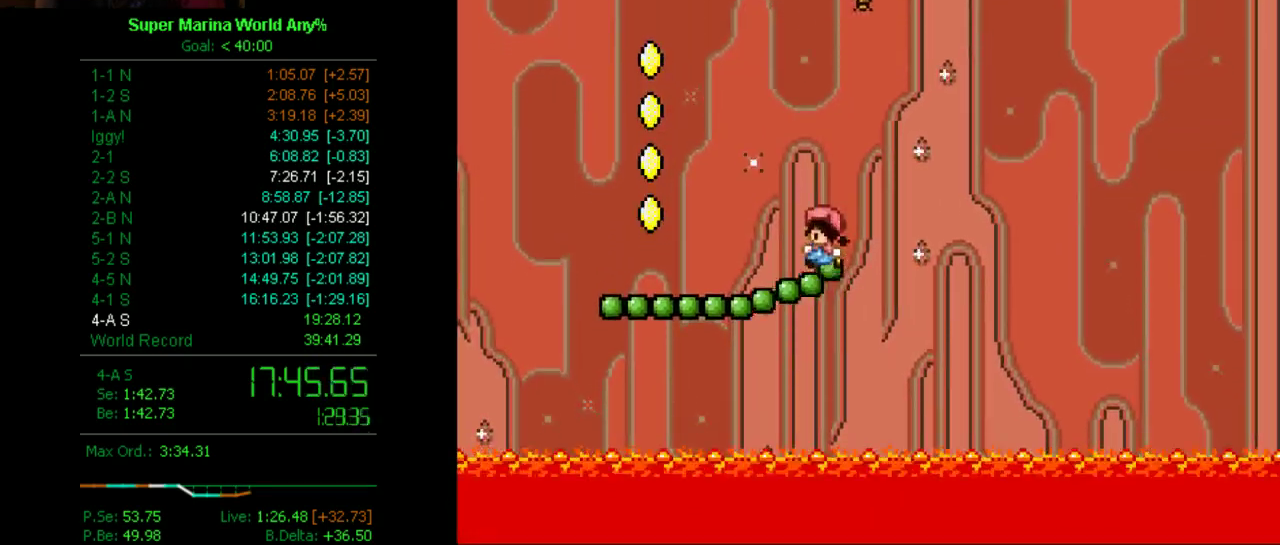
Gameplay with a controller (Xbox layout); each line is a JSON object with the inputs held at the frame after it. "events" lists button and stick changes between this image and that frame as [ms after this image, input, new state], when the widget could be followed in between. Not read: L3 R3.
{"buttons": ["X", "DPAD_DOWN"], "left_stick": "center", "right_stick": "center", "events": [[362, "DPAD_DOWN", "down"]]}
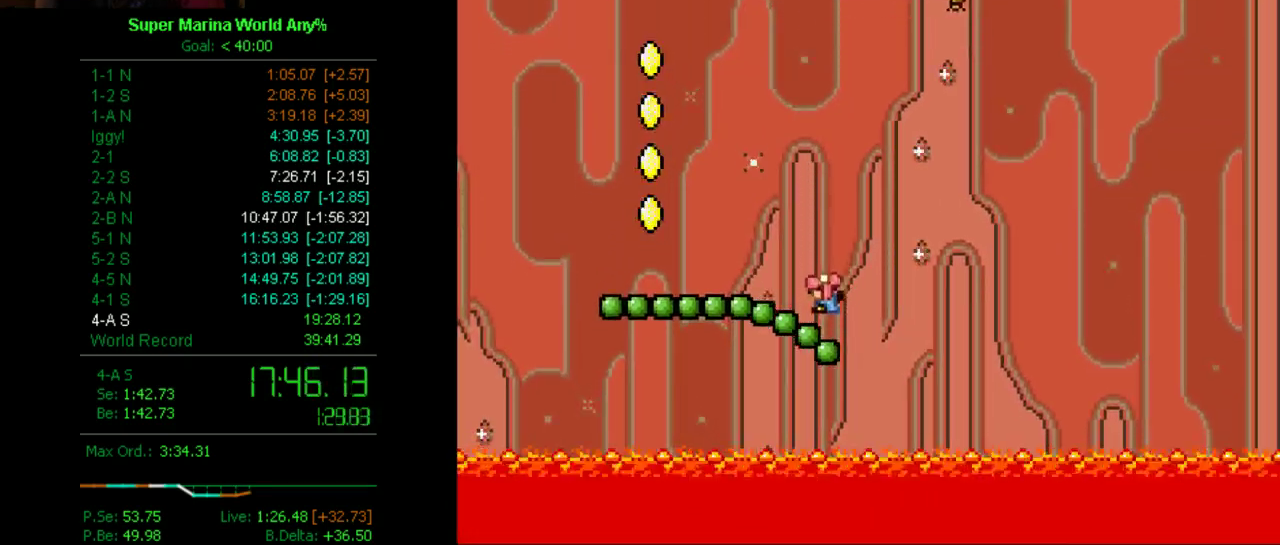
{"buttons": ["X", "DPAD_DOWN"], "left_stick": "center", "right_stick": "center", "events": []}
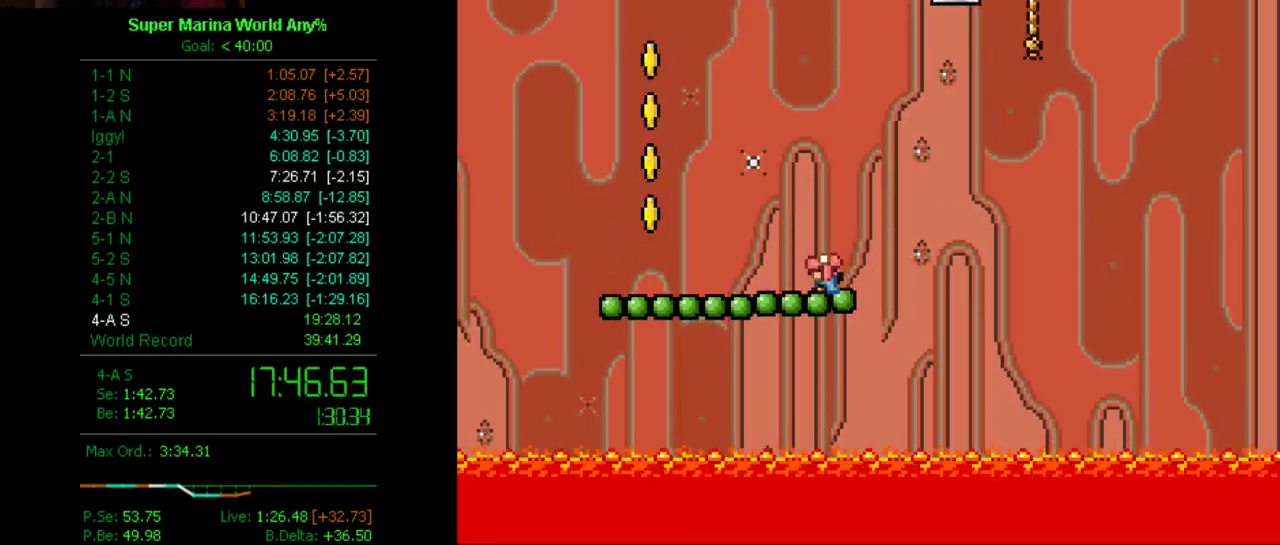
{"buttons": ["X", "DPAD_DOWN"], "left_stick": "center", "right_stick": "center", "events": []}
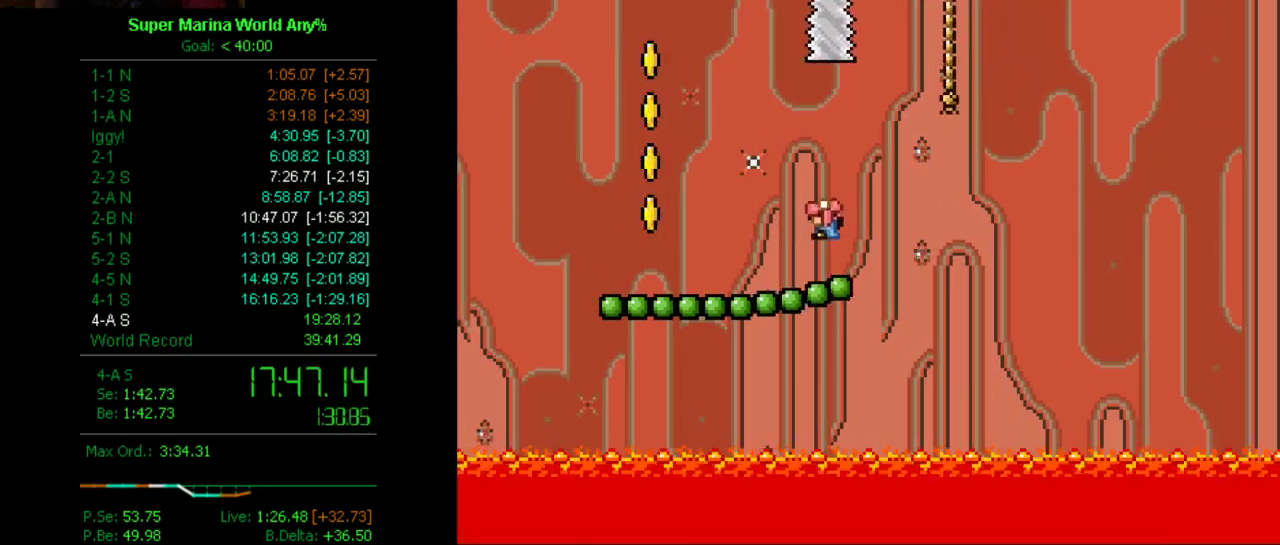
{"buttons": ["X", "DPAD_DOWN"], "left_stick": "center", "right_stick": "center", "events": []}
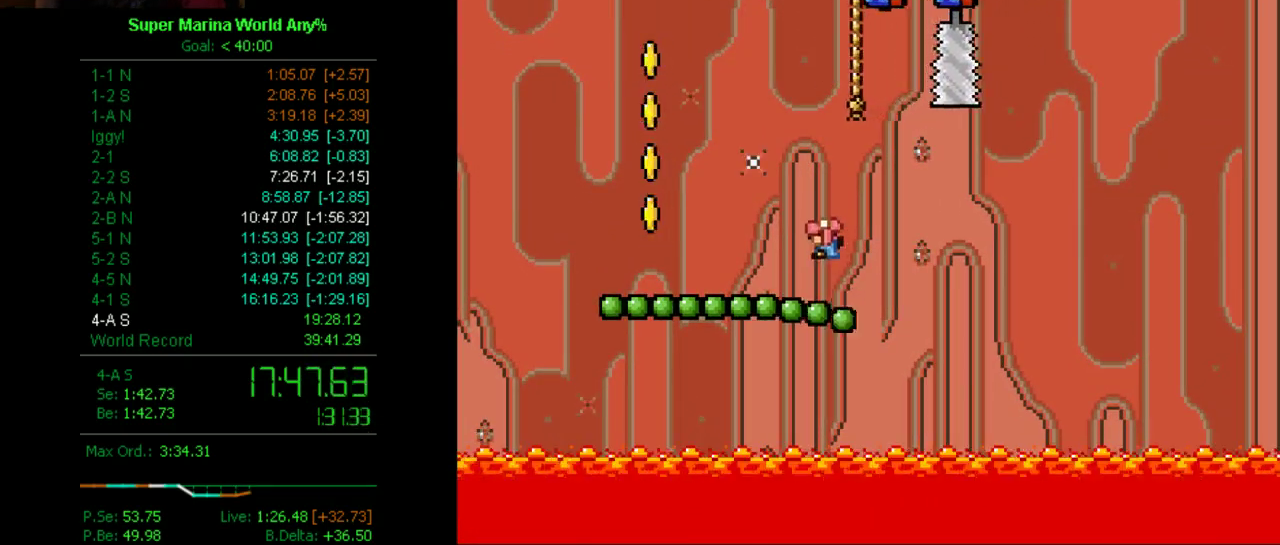
{"buttons": ["A", "X", "DPAD_DOWN"], "left_stick": "center", "right_stick": "center", "events": [[415, "A", "down"]]}
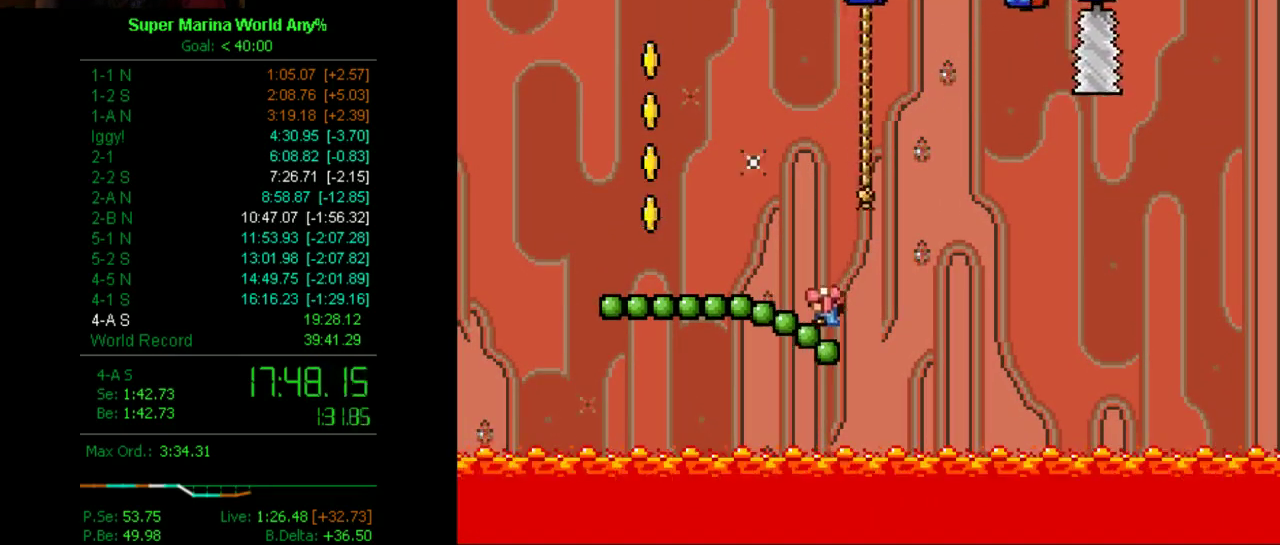
{"buttons": ["X"], "left_stick": "center", "right_stick": "center", "events": [[121, "DPAD_DOWN", "up"], [173, "DPAD_RIGHT", "down"], [484, "A", "up"], [484, "DPAD_RIGHT", "up"]]}
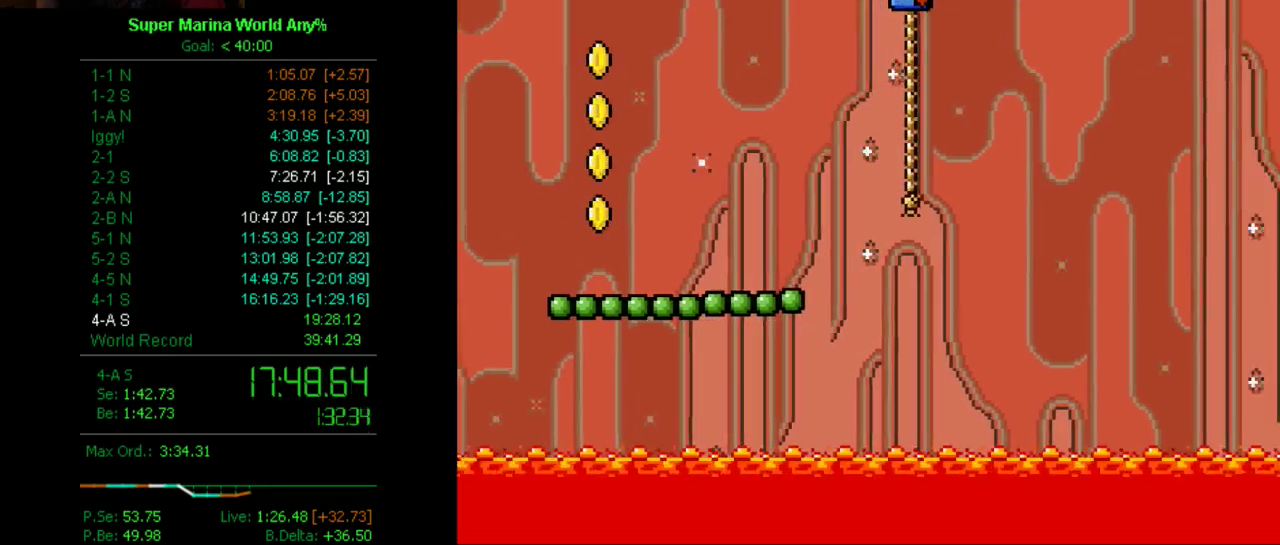
{"buttons": ["X", "DPAD_UP", "DPAD_RIGHT"], "left_stick": "center", "right_stick": "center", "events": [[311, "DPAD_UP", "down"], [414, "DPAD_RIGHT", "down"]]}
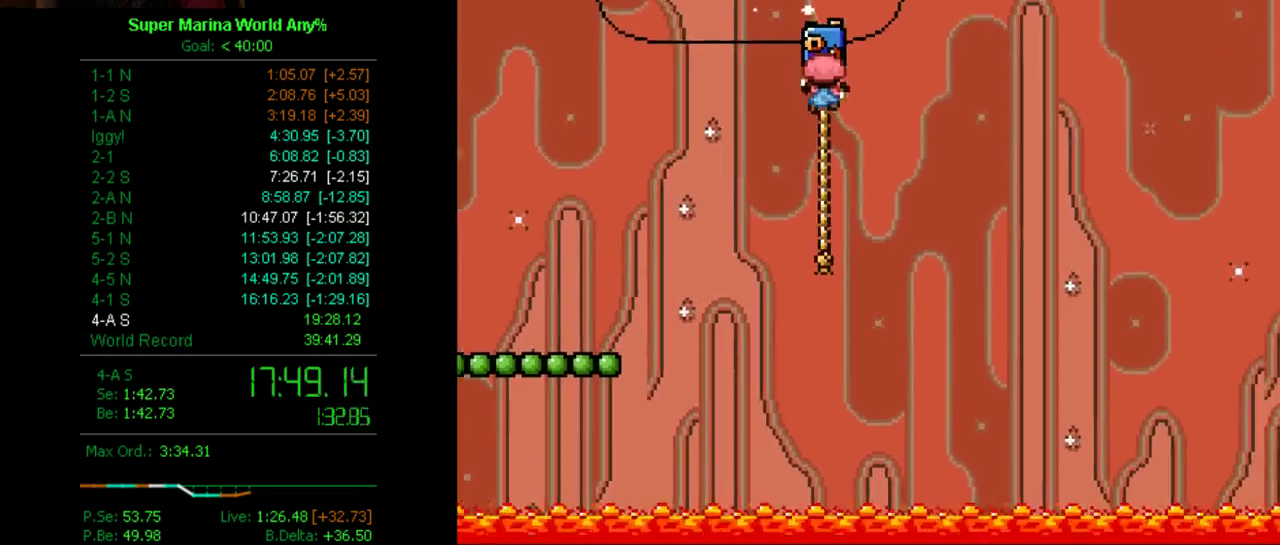
{"buttons": ["X", "DPAD_UP", "DPAD_RIGHT"], "left_stick": "center", "right_stick": "center", "events": []}
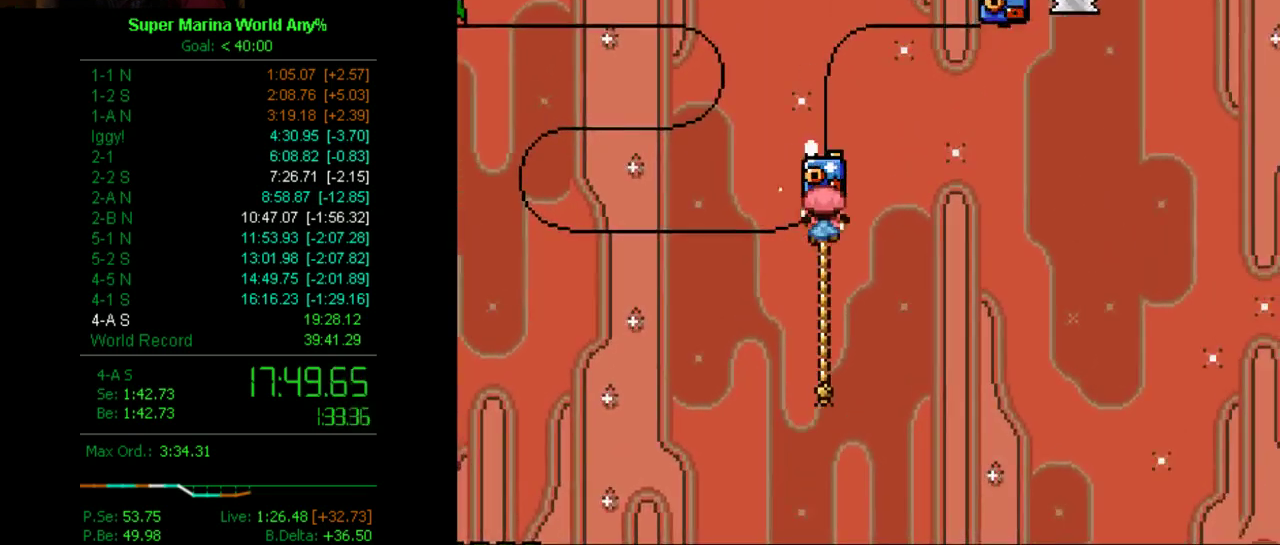
{"buttons": ["X", "DPAD_UP", "DPAD_RIGHT"], "left_stick": "center", "right_stick": "center", "events": []}
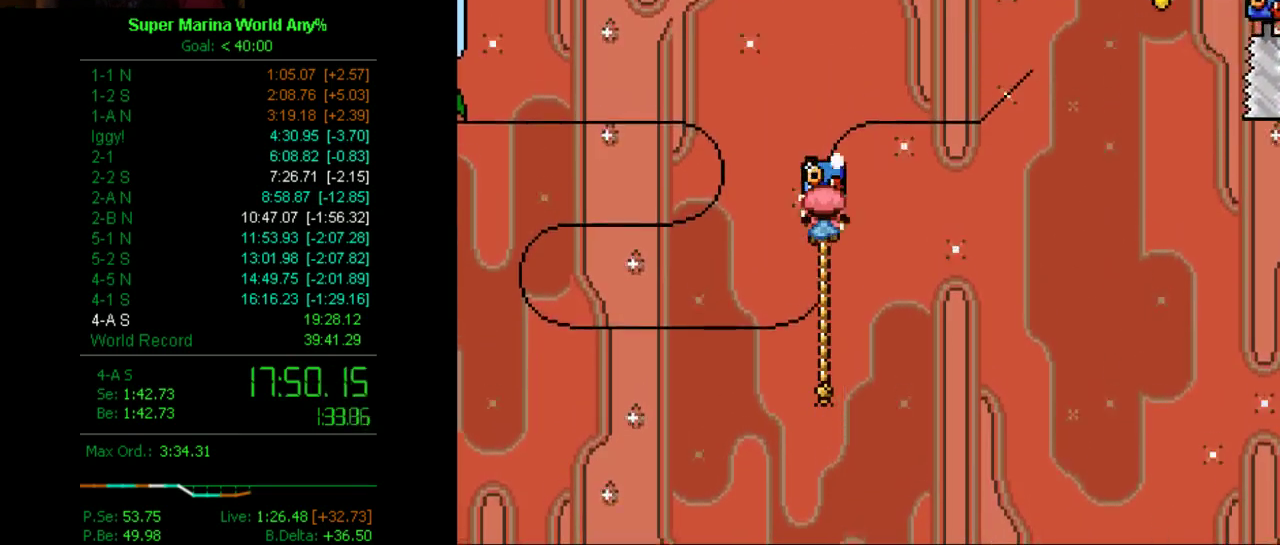
{"buttons": ["X", "DPAD_UP", "DPAD_RIGHT"], "left_stick": "center", "right_stick": "center", "events": []}
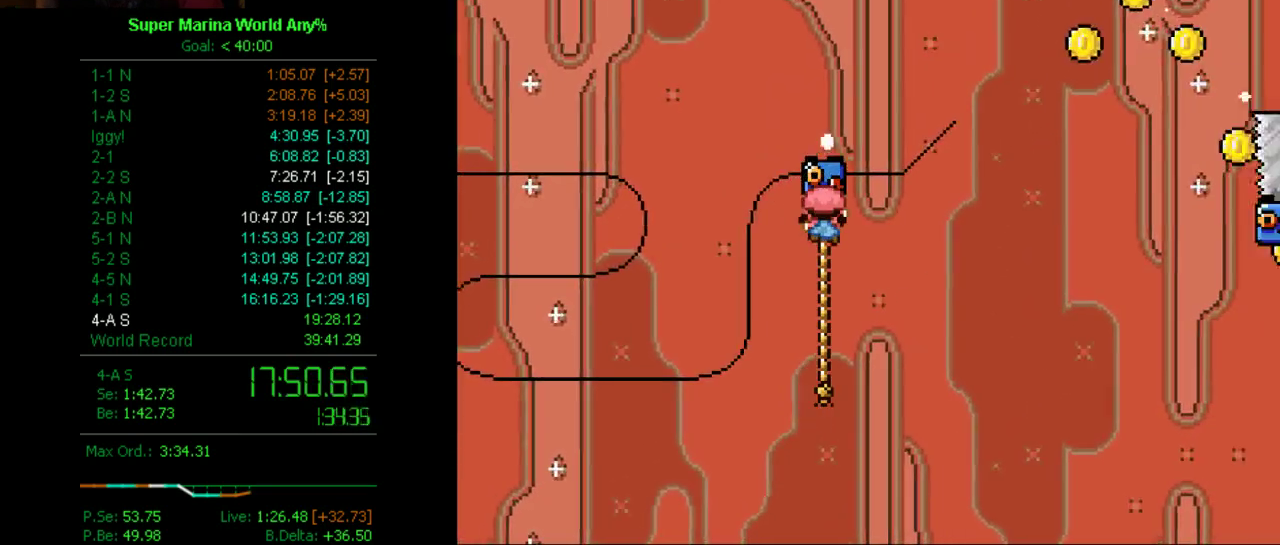
{"buttons": ["X", "DPAD_UP", "DPAD_RIGHT"], "left_stick": "center", "right_stick": "center", "events": []}
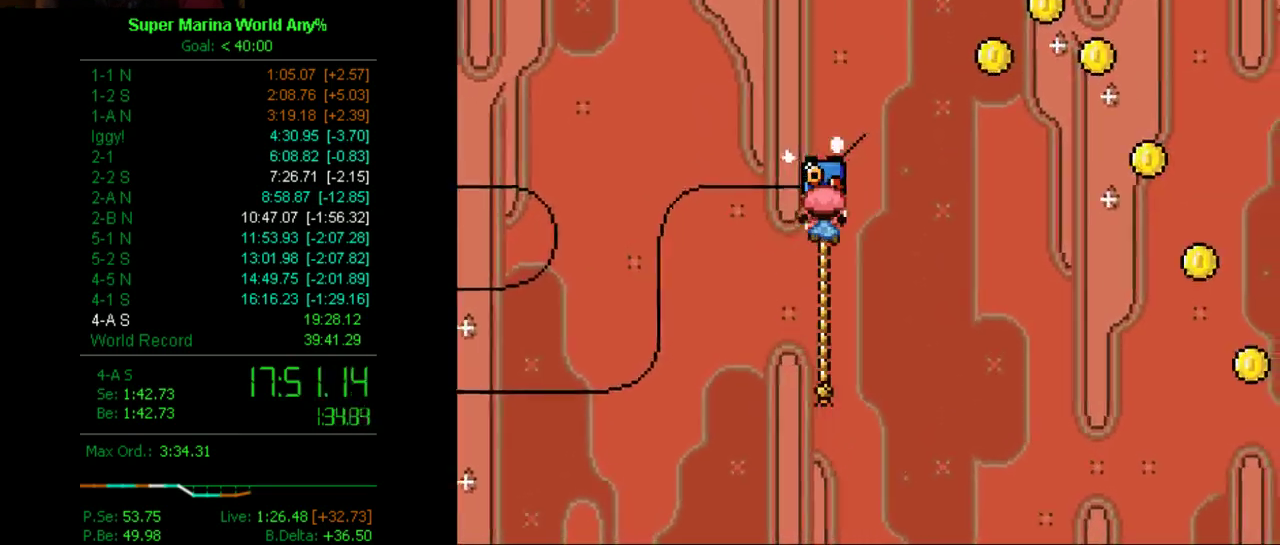
{"buttons": ["X", "DPAD_UP", "DPAD_RIGHT"], "left_stick": "center", "right_stick": "center", "events": []}
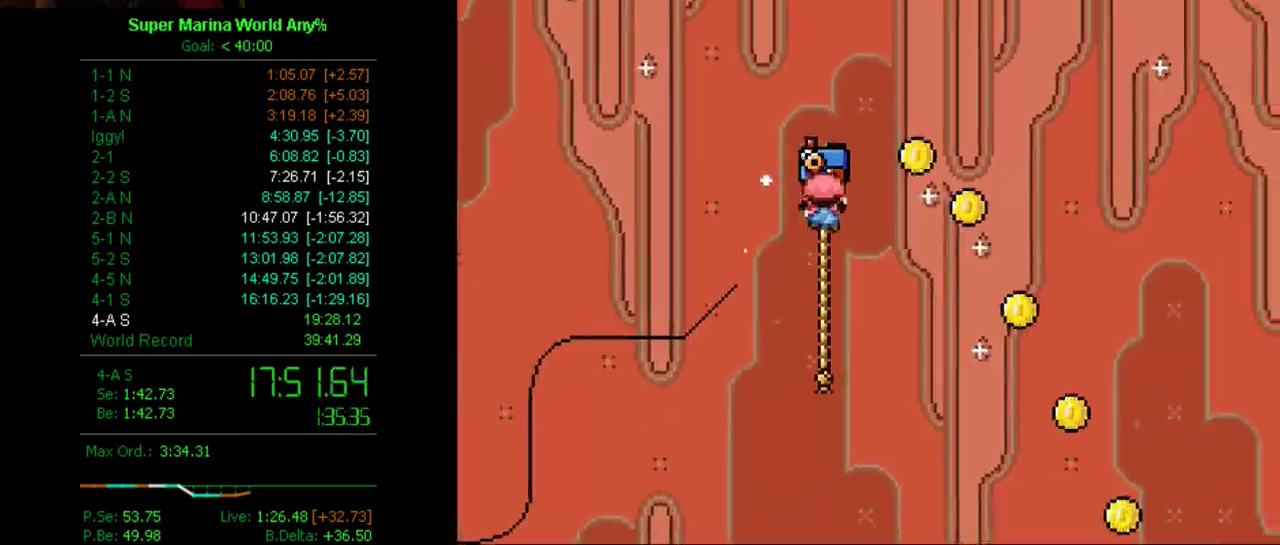
{"buttons": ["X", "DPAD_UP", "DPAD_RIGHT"], "left_stick": "center", "right_stick": "center", "events": []}
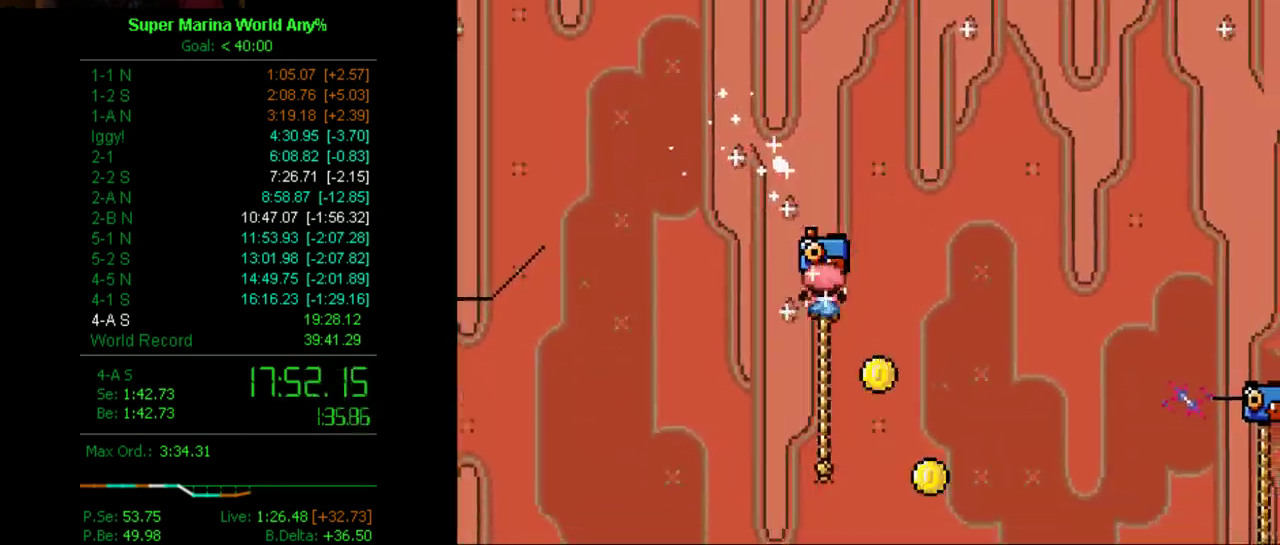
{"buttons": ["X", "DPAD_UP", "DPAD_RIGHT"], "left_stick": "center", "right_stick": "center", "events": []}
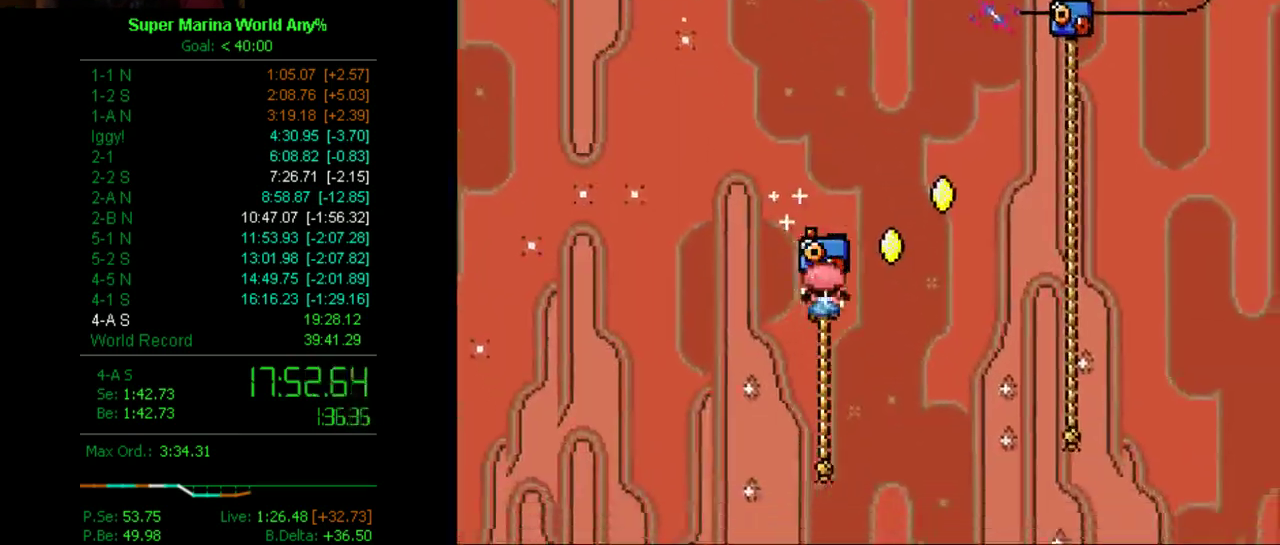
{"buttons": ["A", "X", "DPAD_UP", "DPAD_RIGHT"], "left_stick": "center", "right_stick": "center", "events": [[70, "A", "down"]]}
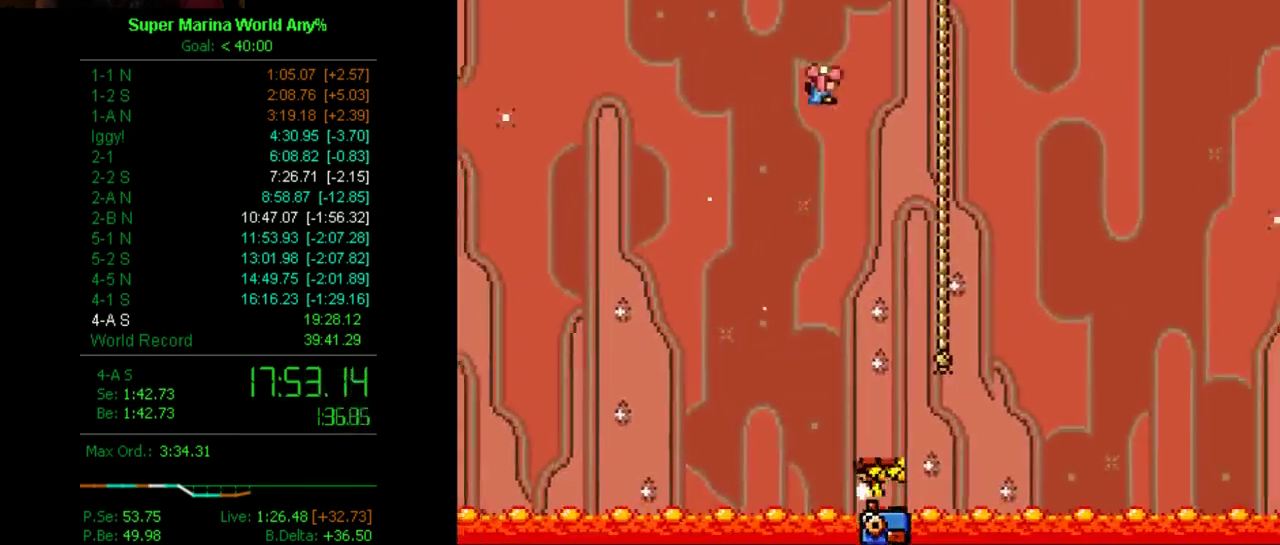
{"buttons": ["X", "DPAD_DOWN"], "left_stick": "center", "right_stick": "center", "events": [[294, "A", "up"], [346, "DPAD_UP", "up"], [398, "DPAD_DOWN", "down"], [398, "DPAD_RIGHT", "up"]]}
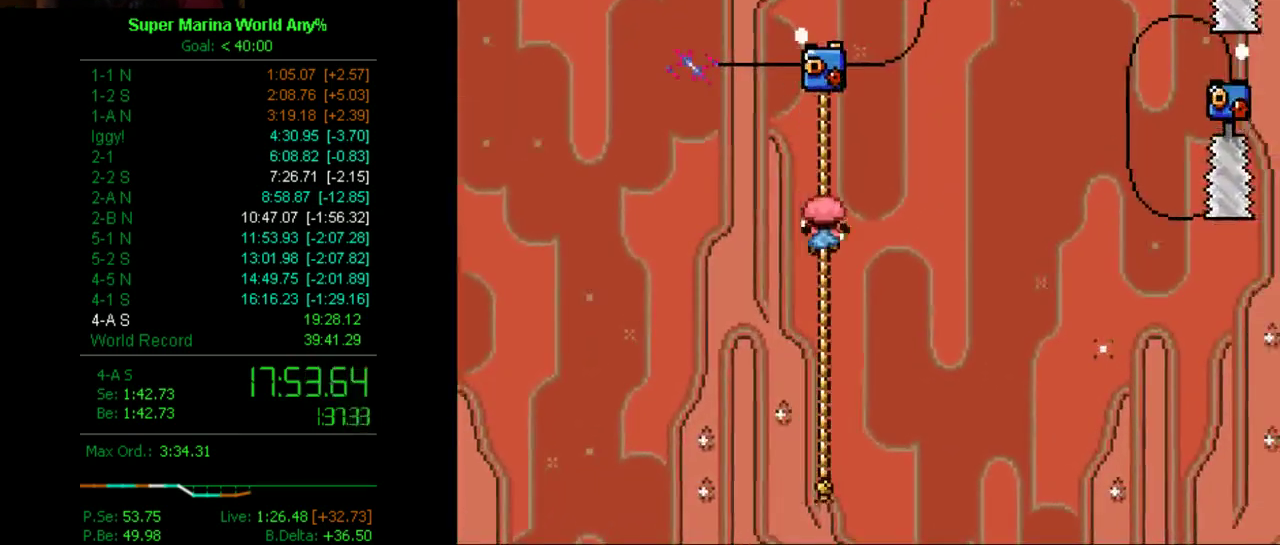
{"buttons": ["X", "DPAD_DOWN"], "left_stick": "center", "right_stick": "center", "events": []}
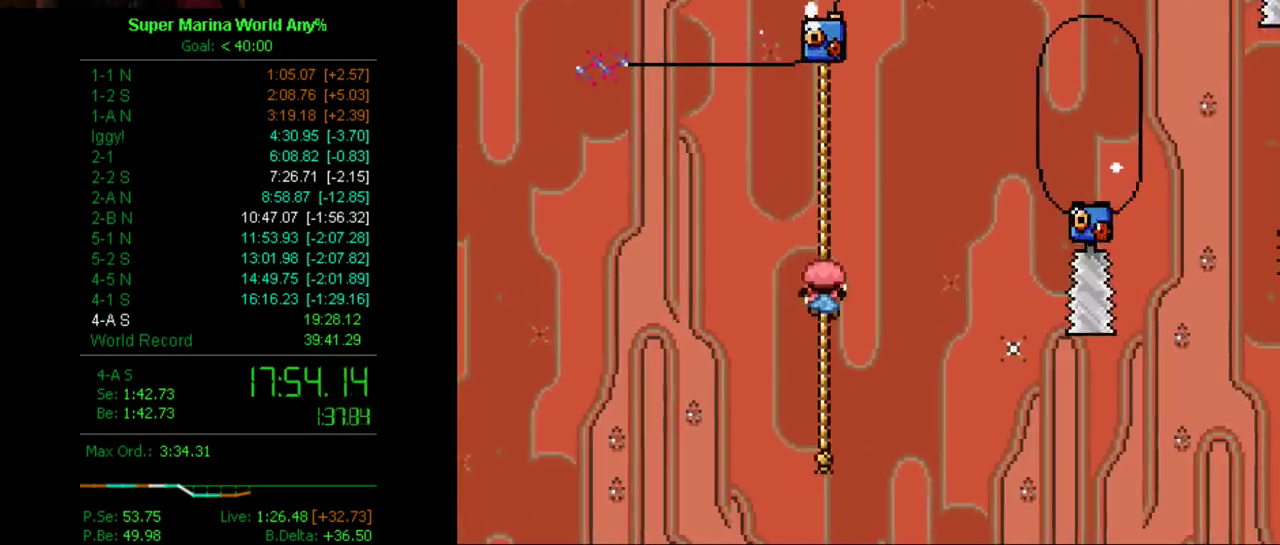
{"buttons": ["X", "DPAD_DOWN"], "left_stick": "center", "right_stick": "center", "events": []}
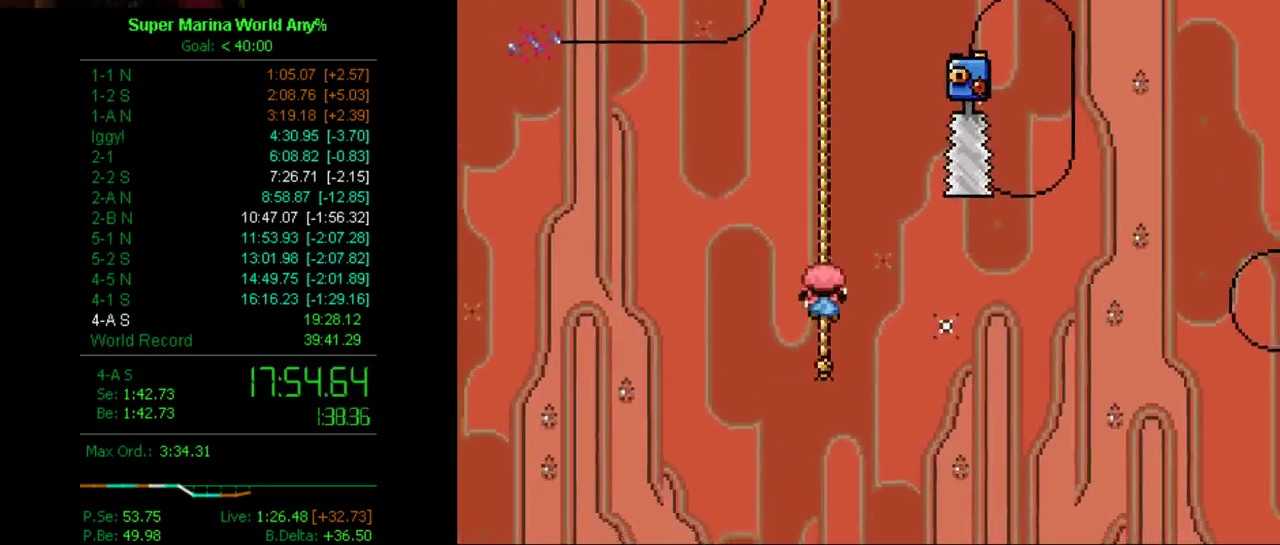
{"buttons": ["X"], "left_stick": "center", "right_stick": "center", "events": [[294, "DPAD_DOWN", "up"]]}
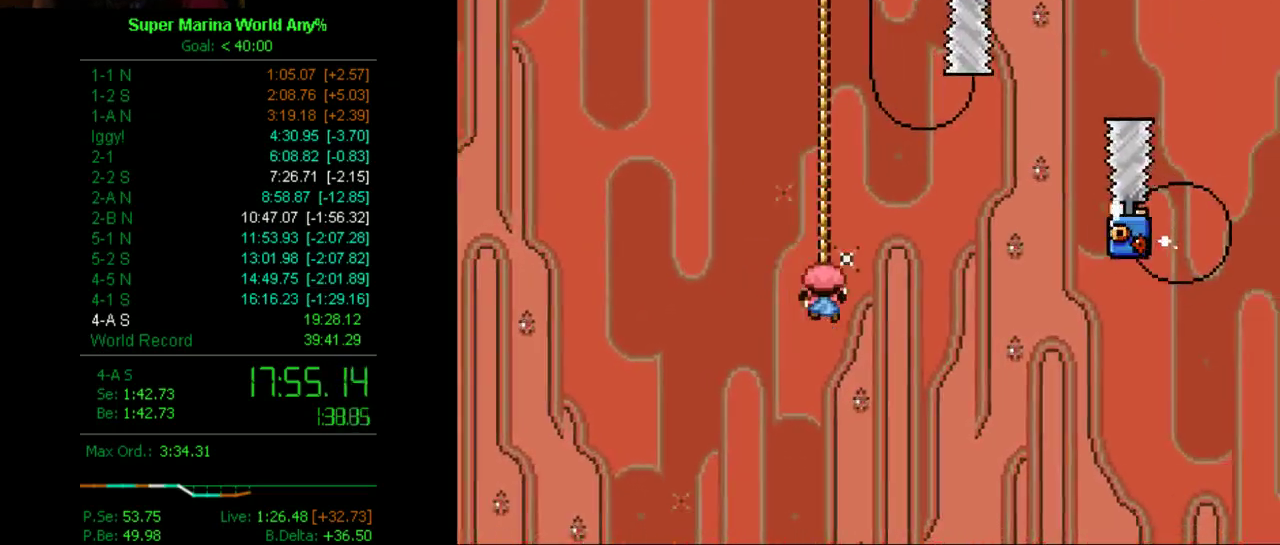
{"buttons": ["X"], "left_stick": "center", "right_stick": "center", "events": []}
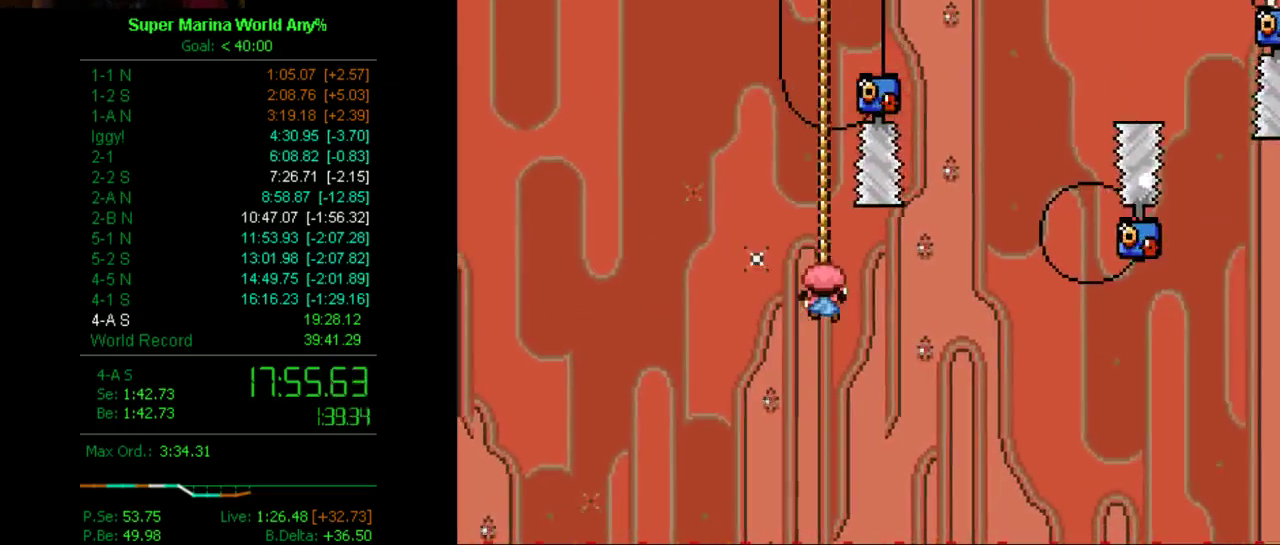
{"buttons": ["X", "DPAD_UP"], "left_stick": "center", "right_stick": "center", "events": [[34, "DPAD_UP", "down"]]}
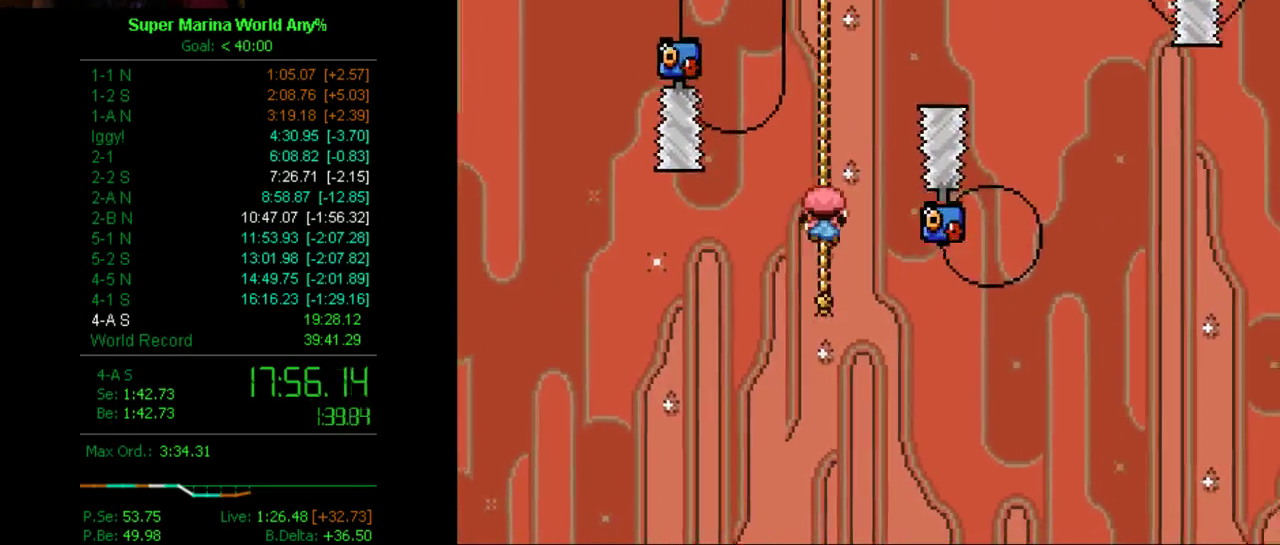
{"buttons": ["X", "DPAD_UP"], "left_stick": "center", "right_stick": "center", "events": []}
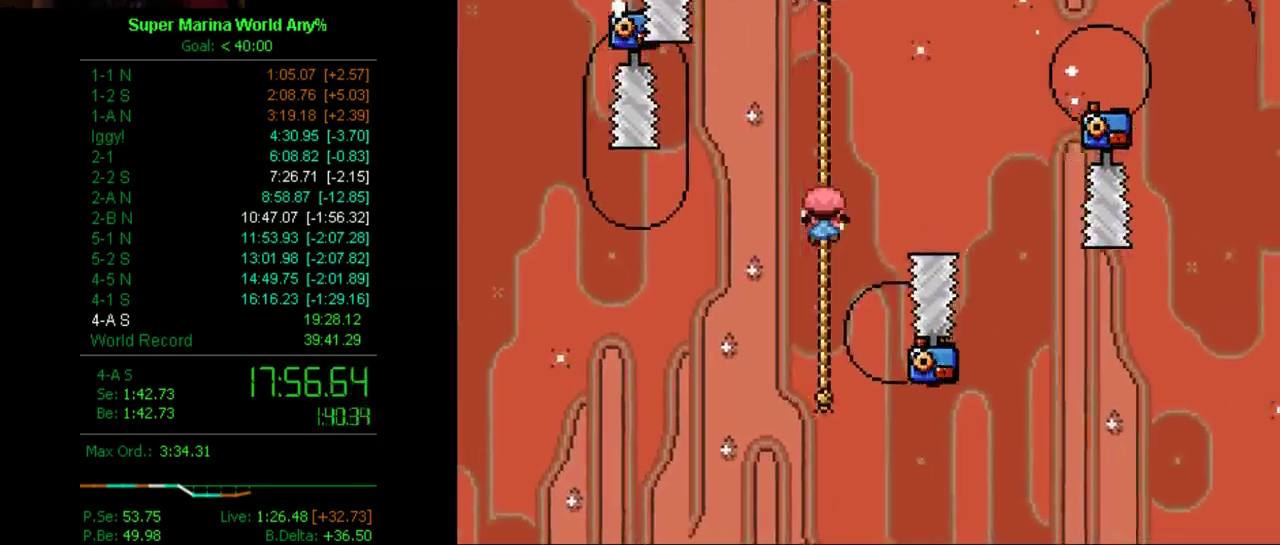
{"buttons": ["X", "DPAD_UP"], "left_stick": "center", "right_stick": "center", "events": []}
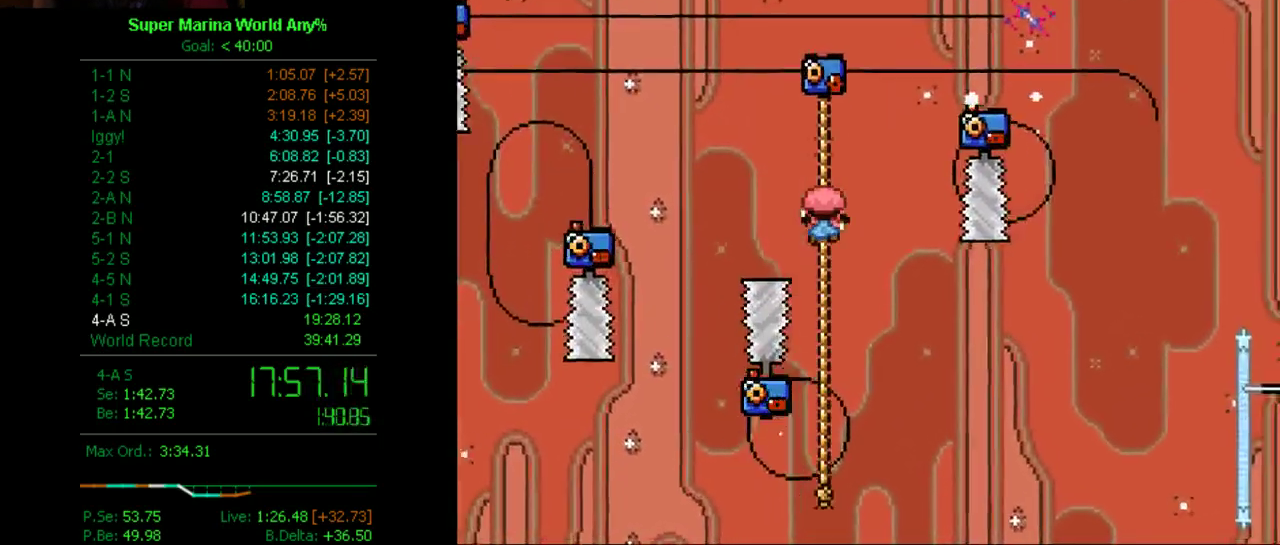
{"buttons": ["X", "DPAD_UP"], "left_stick": "center", "right_stick": "center", "events": []}
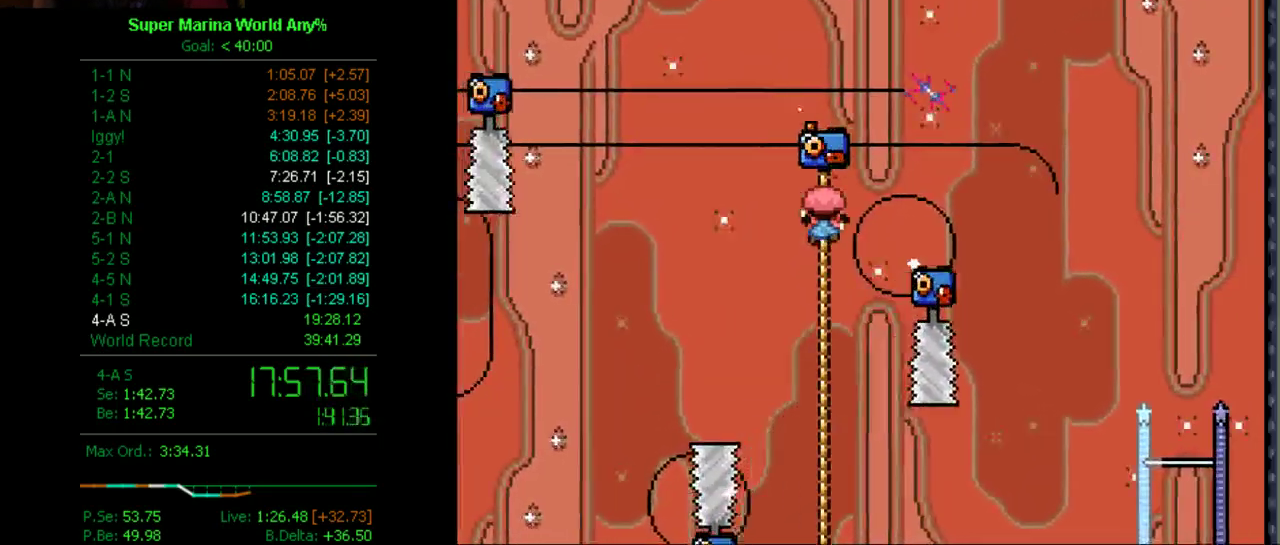
{"buttons": ["X", "DPAD_RIGHT"], "left_stick": "center", "right_stick": "center", "events": [[34, "DPAD_RIGHT", "down"], [155, "A", "down"], [155, "DPAD_UP", "up"], [466, "A", "up"]]}
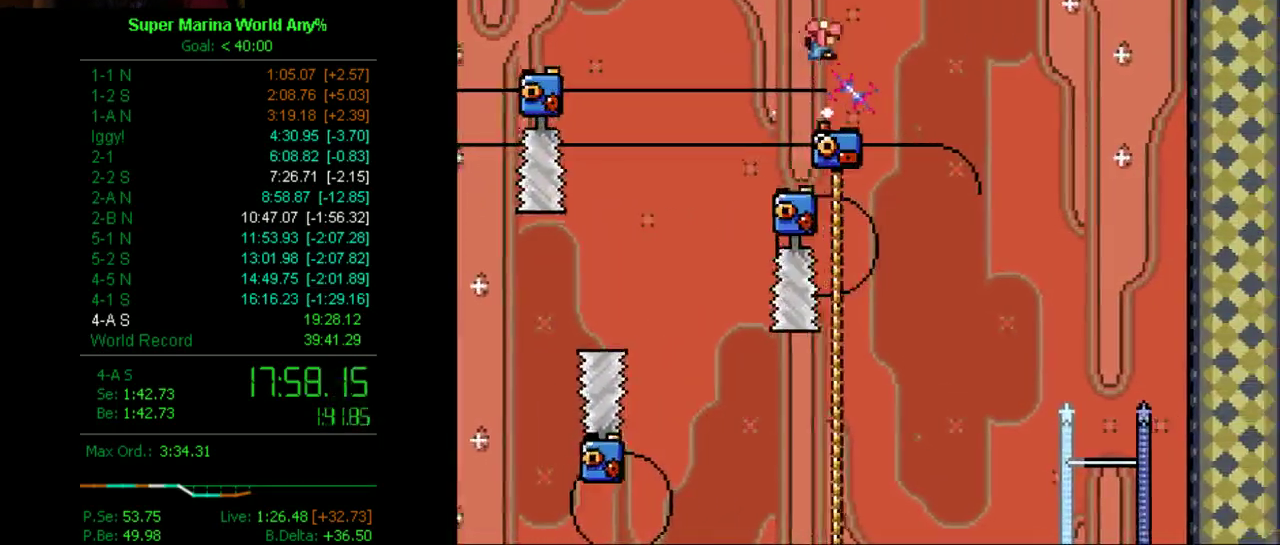
{"buttons": ["X"], "left_stick": "center", "right_stick": "center", "events": [[276, "DPAD_RIGHT", "up"]]}
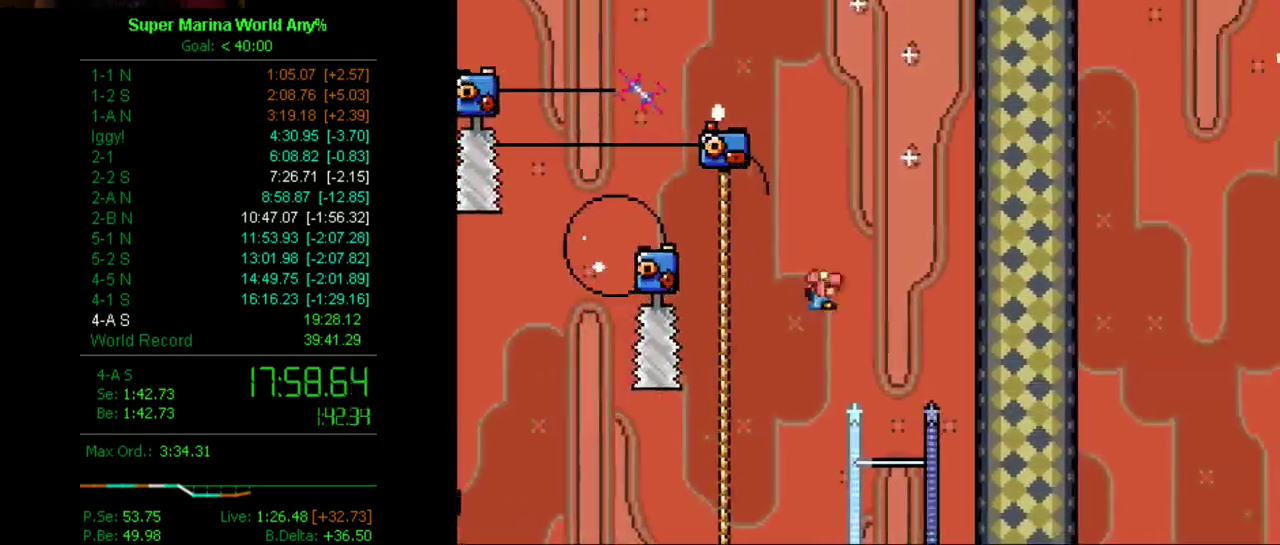
{"buttons": ["X", "DPAD_RIGHT"], "left_stick": "center", "right_stick": "center", "events": [[35, "DPAD_LEFT", "down"], [87, "DPAD_LEFT", "up"], [173, "DPAD_RIGHT", "down"]]}
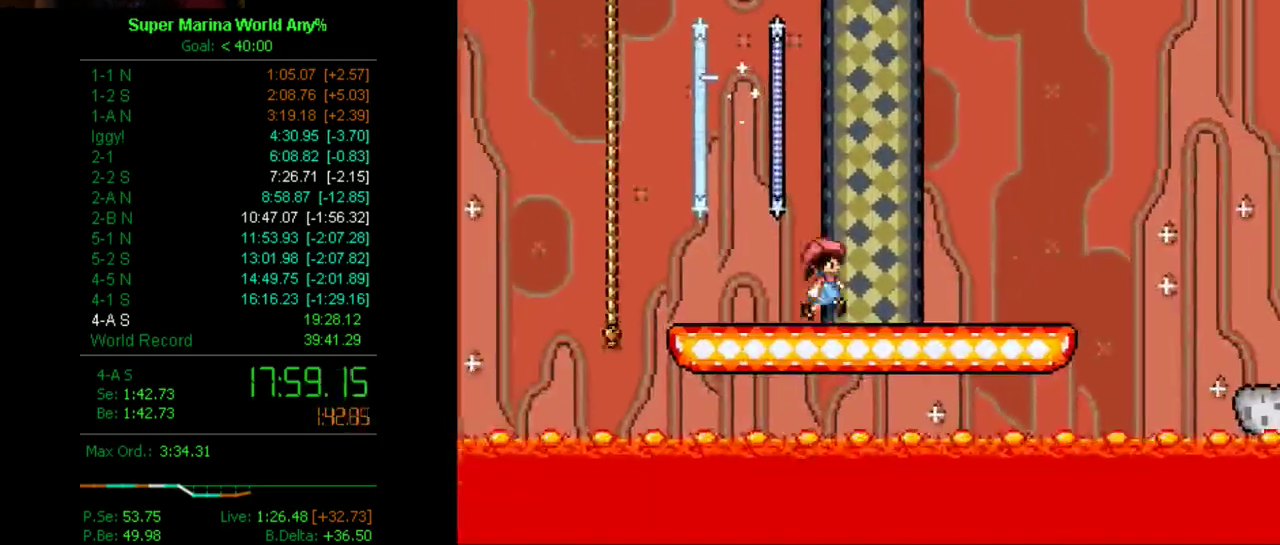
{"buttons": ["X", "DPAD_RIGHT"], "left_stick": "center", "right_stick": "center", "events": [[398, "B", "down"], [467, "B", "up"]]}